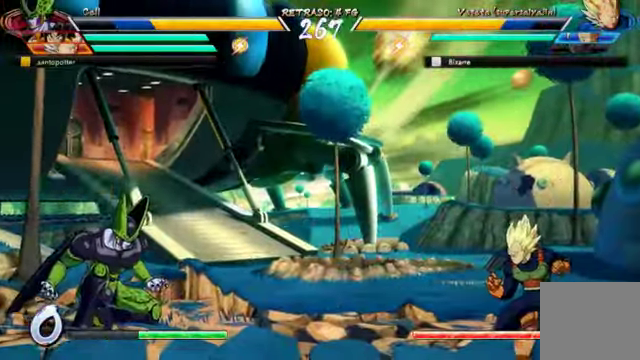
Gameplay with a controller (Xbox layout); each line is a JSON object with the inputs held at the frame after it (dt_ms = milliseconds from this image to that frame). "events" lists button and stick changes between this image and that frame as [ms after this image, input, new state], when the widget could be followed in between. Not read: L3.
{"dt_ms": 500, "buttons": [], "left_stick": "center", "right_stick": "center", "events": [[67, "DPAD_UP", "down"], [67, "R2", "down"], [167, "DPAD_RIGHT", "up"], [167, "DPAD_UP", "up"], [234, "R2", "up"]]}
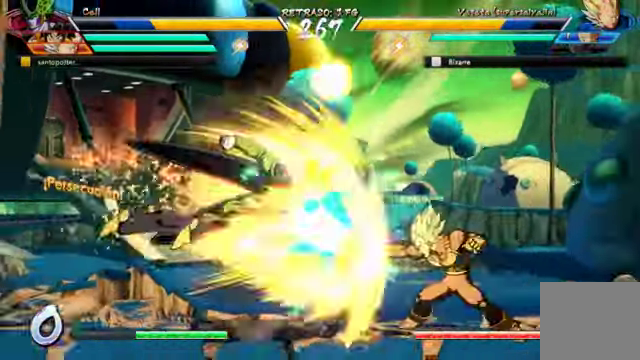
{"dt_ms": 500, "buttons": ["Y"], "left_stick": "center", "right_stick": "center", "events": [[234, "X", "down"], [367, "X", "up"], [434, "Y", "down"]]}
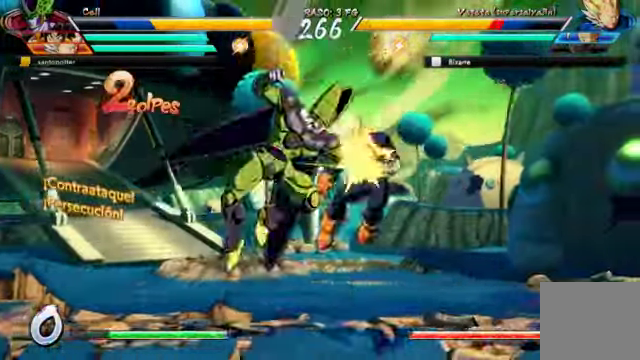
{"dt_ms": 500, "buttons": ["X"], "left_stick": "center", "right_stick": "center", "events": [[34, "Y", "up"], [267, "DPAD_RIGHT", "down"], [267, "DPAD_UP", "down"], [400, "X", "down"], [434, "DPAD_UP", "up"], [467, "DPAD_RIGHT", "up"]]}
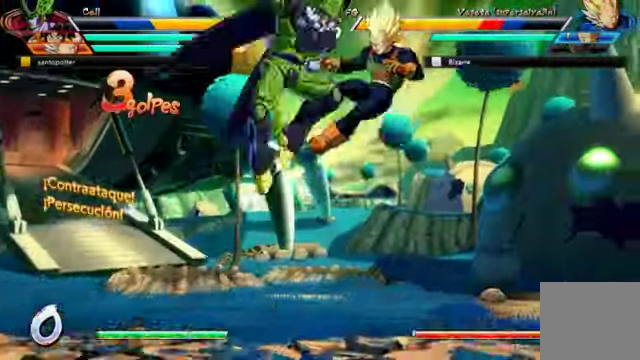
{"dt_ms": 500, "buttons": ["Y"], "left_stick": "center", "right_stick": "center", "events": [[34, "X", "up"], [67, "Y", "down"], [200, "Y", "up"], [234, "DPAD_DOWN", "down"], [334, "DPAD_LEFT", "down"], [367, "DPAD_DOWN", "up"], [434, "DPAD_LEFT", "up"], [434, "Y", "down"]]}
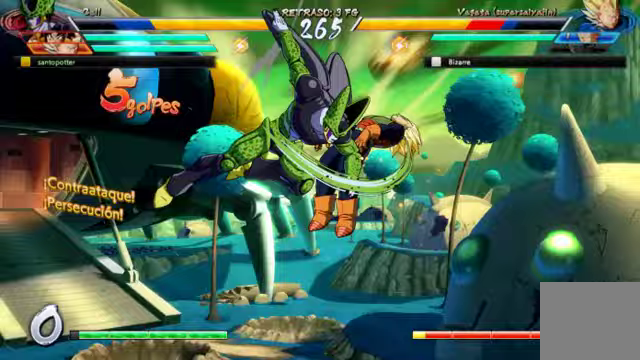
{"dt_ms": 1000, "buttons": ["B", "Y"], "left_stick": "center", "right_stick": "center"}